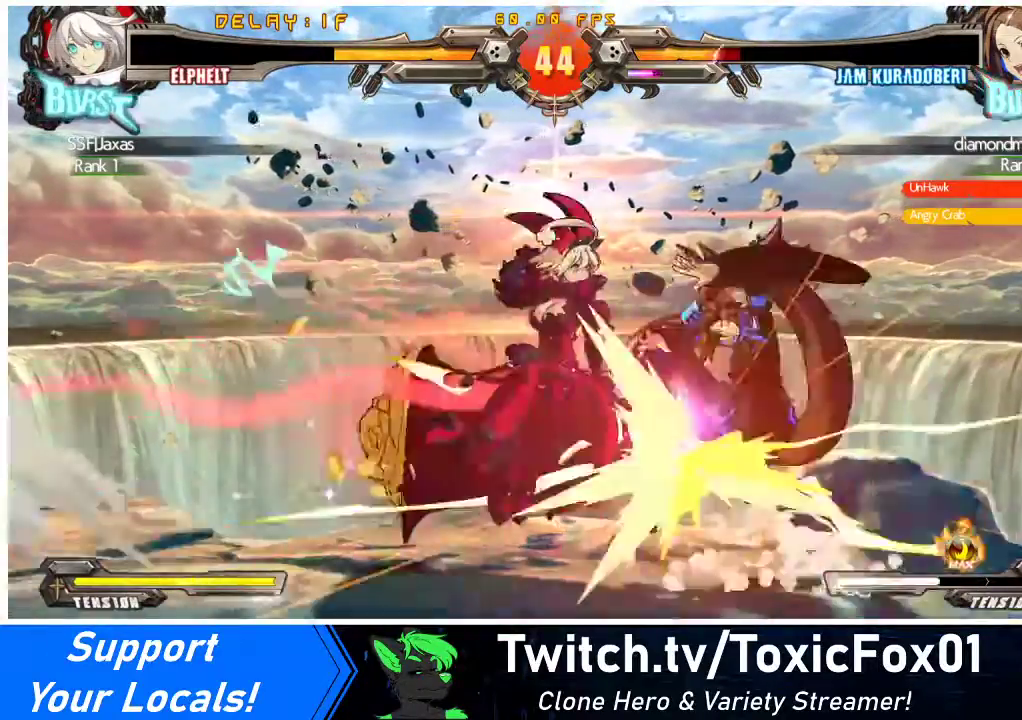
Gameplay with a controller (arcade stick); each line is a JSON object with the inputs held at the frame after it. "events" lists button and stick changes between this image and that frame as [ms after this image, input, new state], when the widget could be followed in between. Not read: L3 R3 other_buttons.
{"buttons": ["DPAD_RIGHT"], "events": [[100, "CIRCLE", "down"], [233, "CIRCLE", "up"], [300, "DPAD_RIGHT", "down"], [367, "DPAD_RIGHT", "up"], [433, "DPAD_RIGHT", "down"]]}
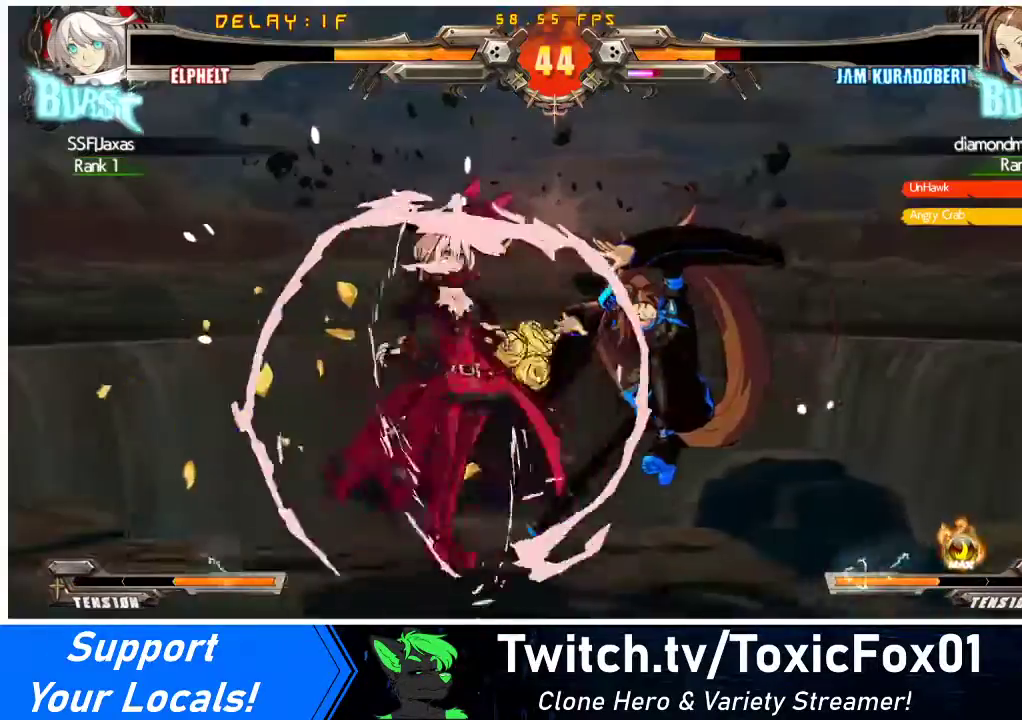
{"buttons": ["DPAD_RIGHT"], "events": [[367, "TRIANGLE", "down"], [467, "TRIANGLE", "up"]]}
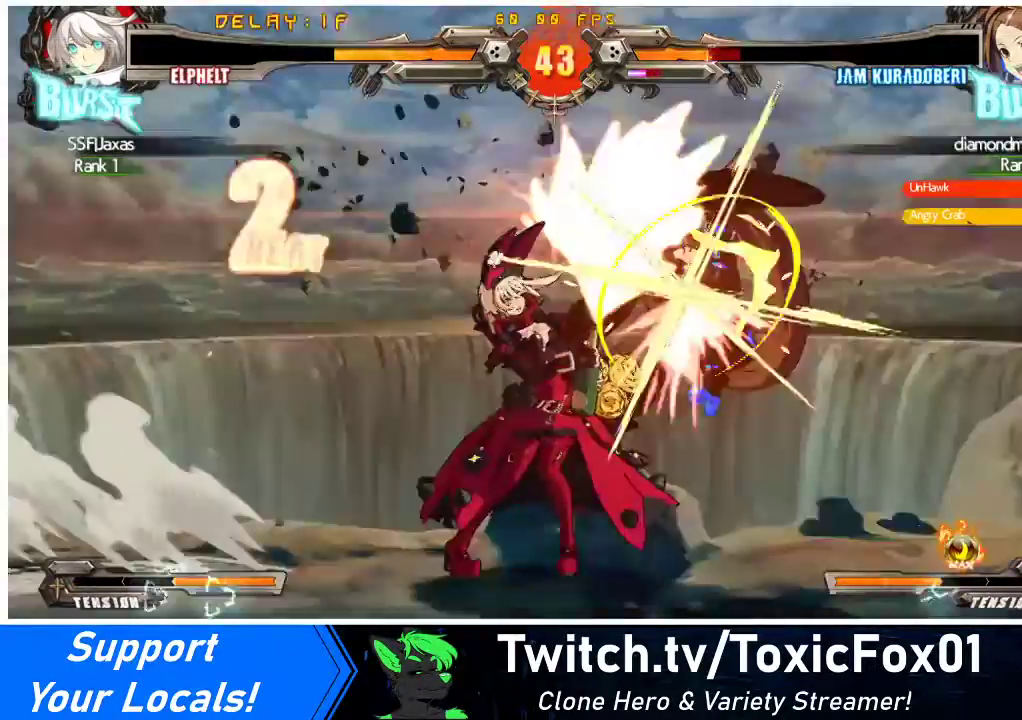
{"buttons": ["CROSS", "DPAD_RIGHT"], "events": [[67, "DPAD_UP", "down"], [233, "DPAD_UP", "up"], [267, "R1", "down"], [267, "TRIANGLE", "down"], [333, "R1", "up"], [333, "TRIANGLE", "up"], [500, "CROSS", "down"]]}
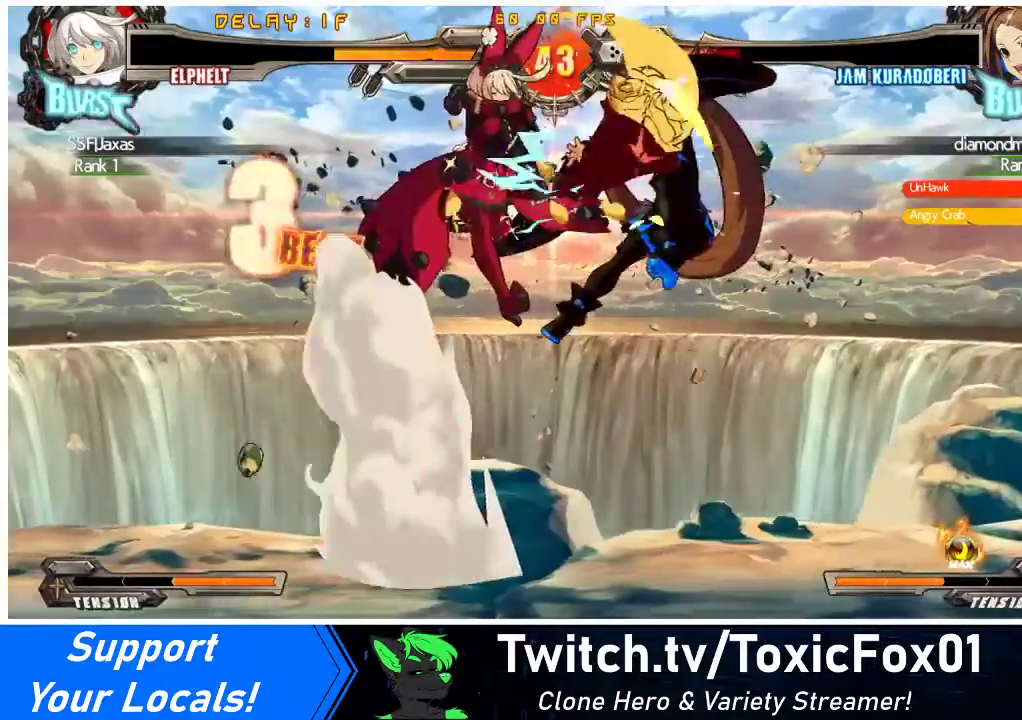
{"buttons": ["DPAD_RIGHT"], "events": [[100, "CROSS", "up"], [300, "TRIANGLE", "down"], [433, "TRIANGLE", "up"]]}
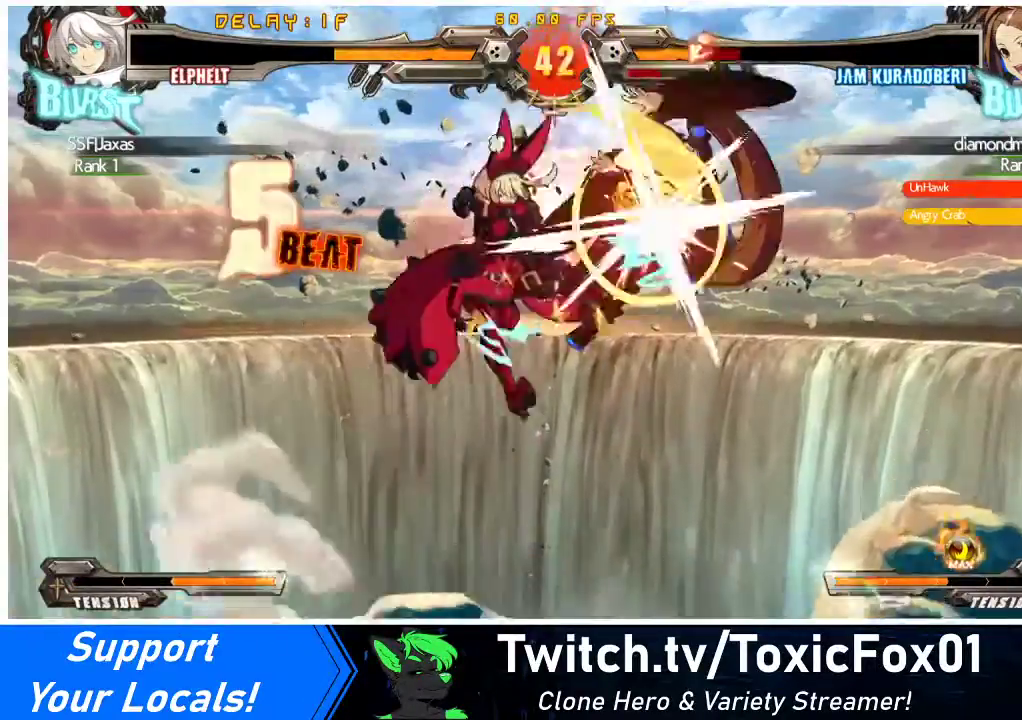
{"buttons": ["CROSS"], "events": [[100, "DPAD_UP", "down"], [200, "TRIANGLE", "down"], [233, "DPAD_RIGHT", "up"], [233, "DPAD_UP", "up"], [300, "TRIANGLE", "up"], [400, "CROSS", "down"]]}
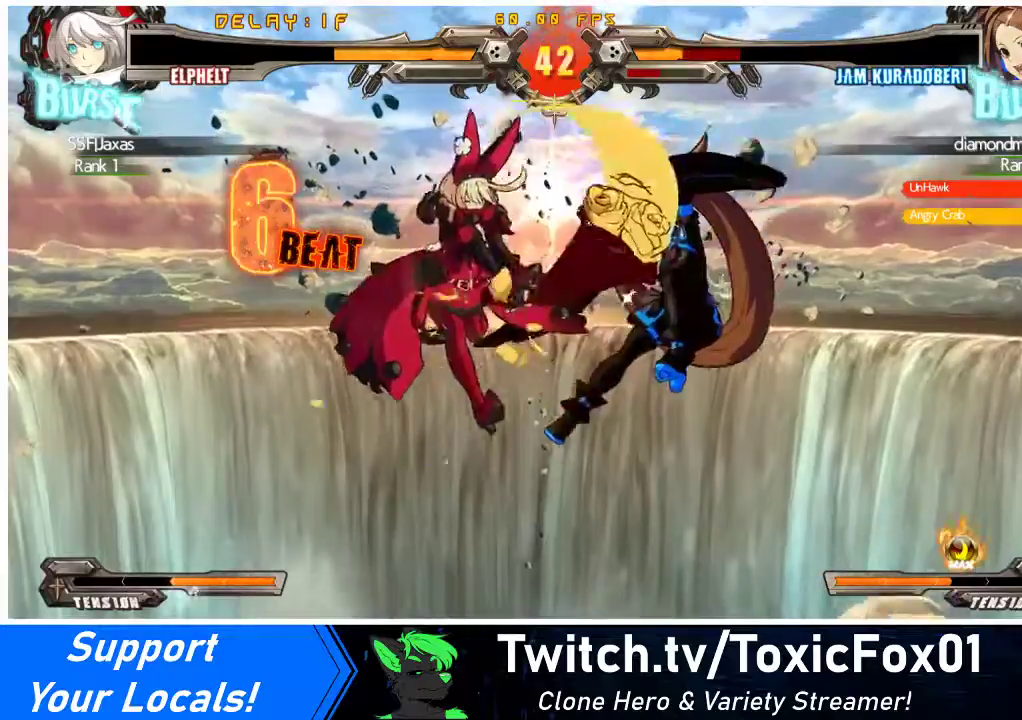
{"buttons": ["R1"], "events": [[33, "CROSS", "up"], [200, "TRIANGLE", "down"], [333, "TRIANGLE", "up"], [500, "R1", "down"]]}
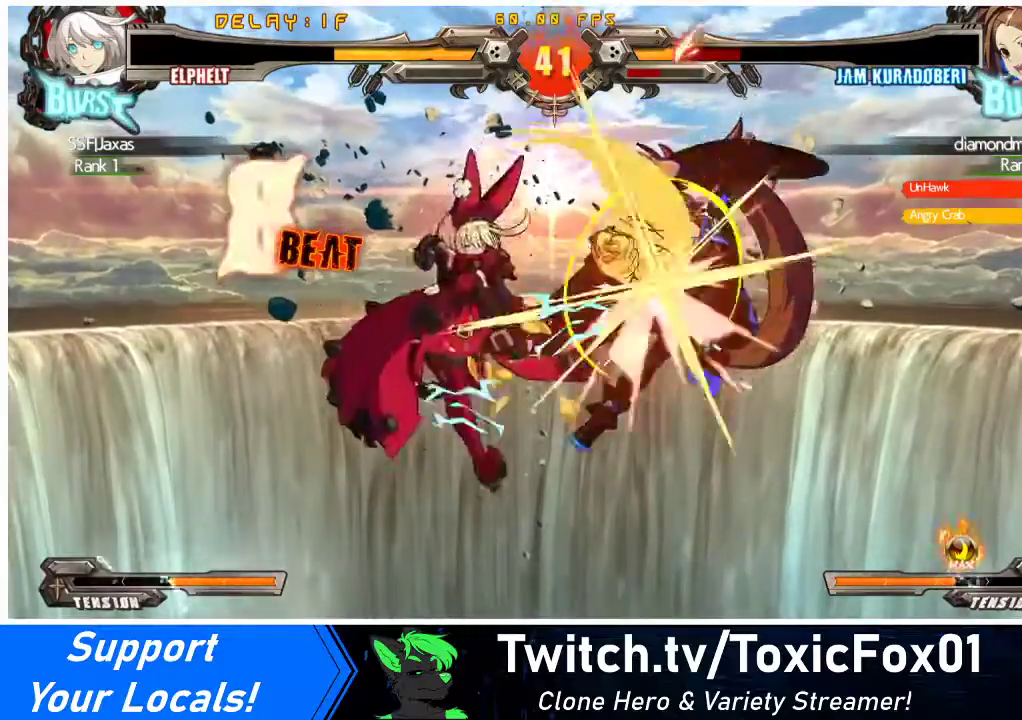
{"buttons": [], "events": [[200, "R1", "up"]]}
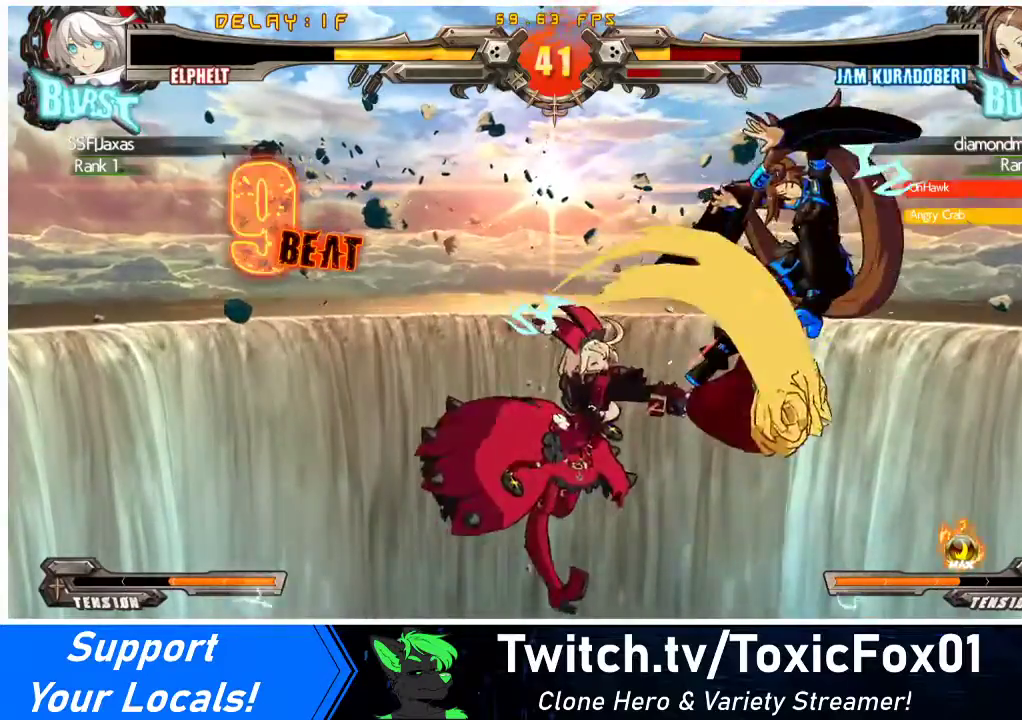
{"buttons": ["CROSS"], "events": [[133, "R2", "down"], [200, "DPAD_DOWN", "down"], [267, "DPAD_RIGHT", "down"], [267, "R2", "up"], [300, "DPAD_DOWN", "up"], [367, "CROSS", "down"], [467, "DPAD_RIGHT", "up"]]}
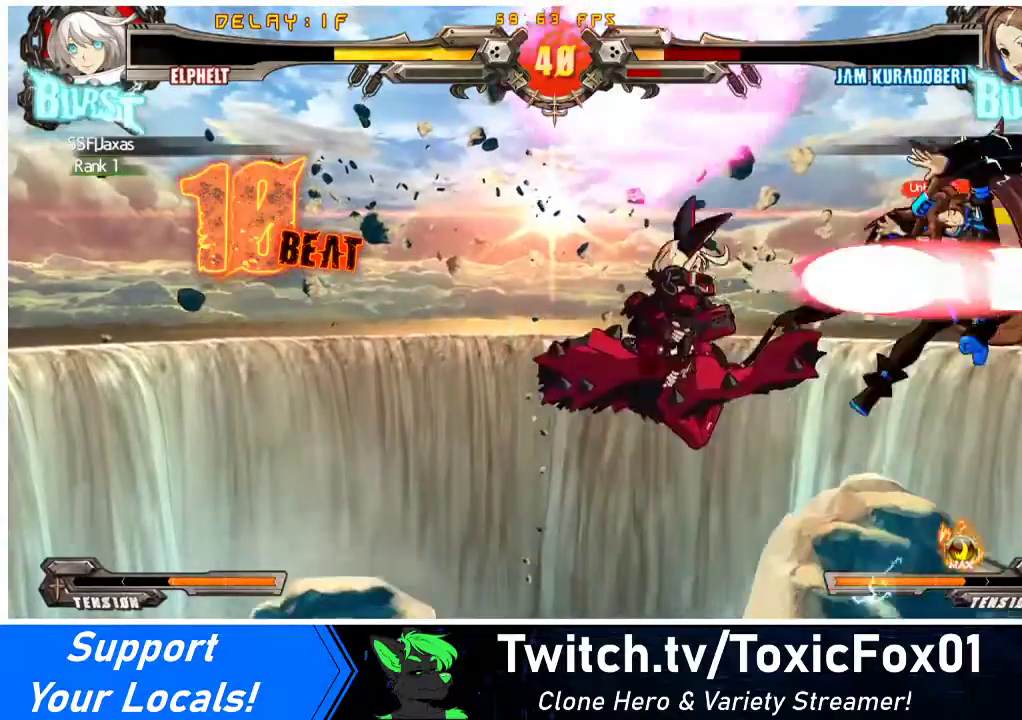
{"buttons": ["DPAD_DOWN"], "events": [[33, "CROSS", "up"], [333, "DPAD_DOWN", "down"]]}
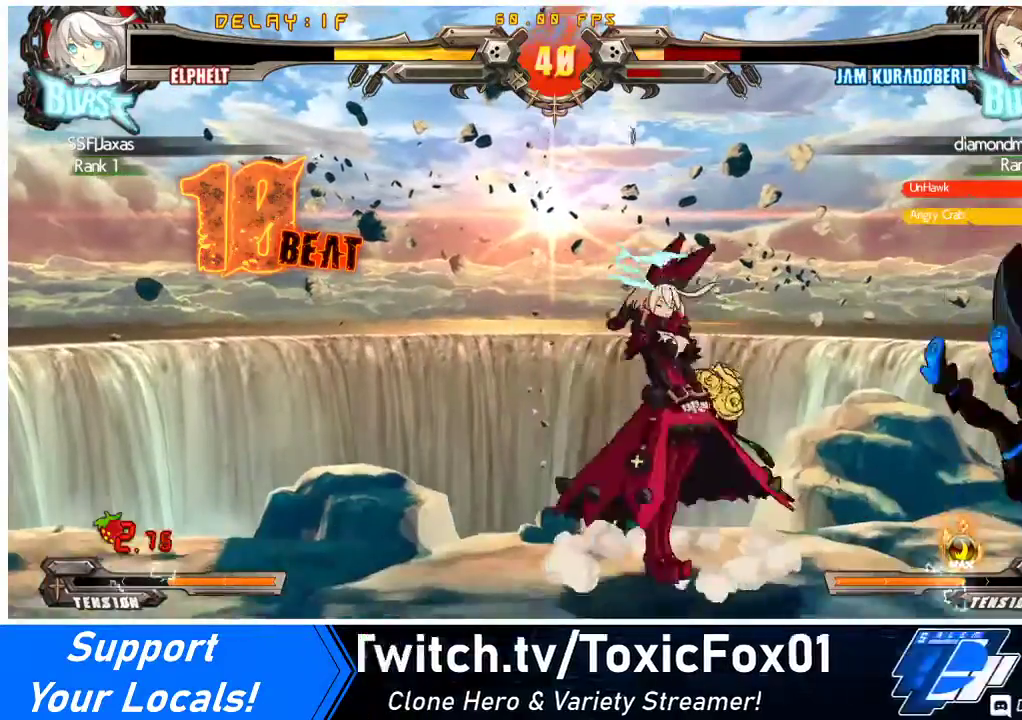
{"buttons": ["DPAD_RIGHT"], "events": [[33, "CROSS", "down"], [167, "CROSS", "up"], [200, "DPAD_DOWN", "up"], [500, "DPAD_RIGHT", "down"]]}
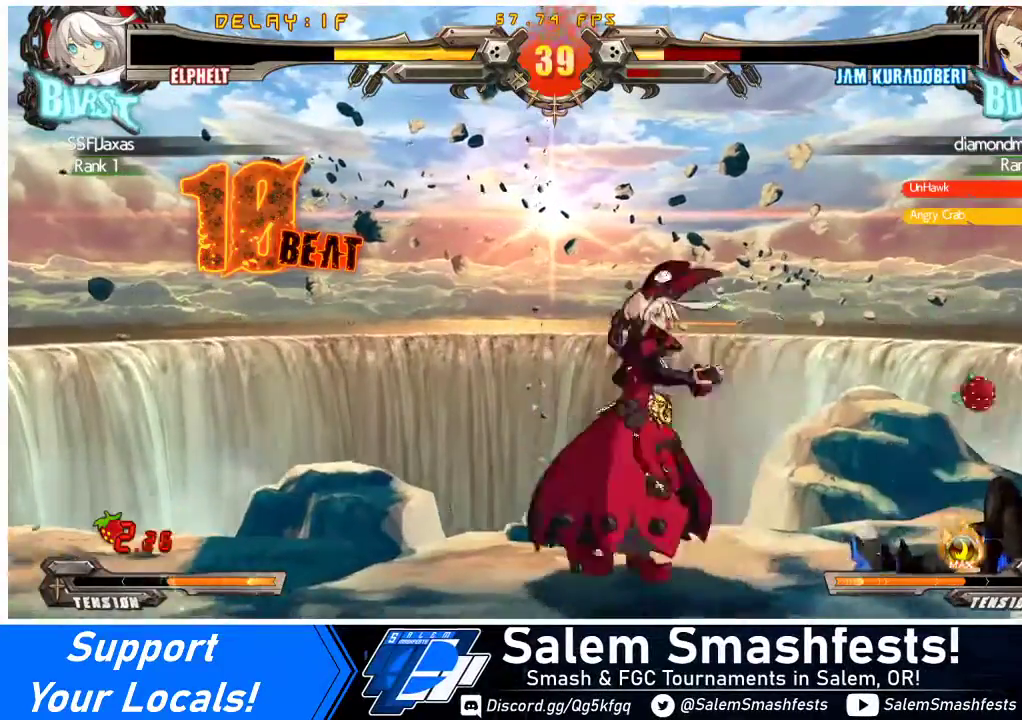
{"buttons": ["DPAD_DOWN", "DPAD_LEFT"], "events": [[33, "DPAD_RIGHT", "up"], [100, "DPAD_RIGHT", "down"], [167, "DPAD_DOWN", "down"], [200, "DPAD_LEFT", "down"], [200, "DPAD_RIGHT", "up"], [200, "TRIANGLE", "down"], [233, "SQUARE", "down"], [300, "TRIANGLE", "up"], [333, "SQUARE", "up"]]}
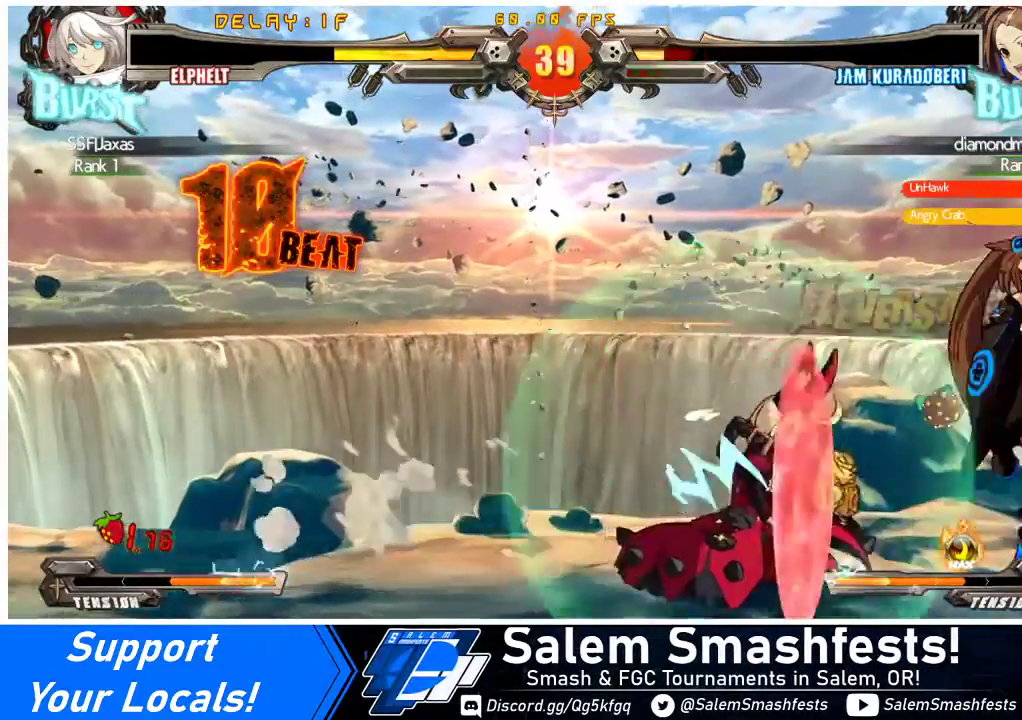
{"buttons": ["DPAD_DOWN", "DPAD_LEFT"], "events": [[200, "R2", "down"], [267, "DPAD_LEFT", "up"], [367, "R2", "up"], [467, "DPAD_LEFT", "down"]]}
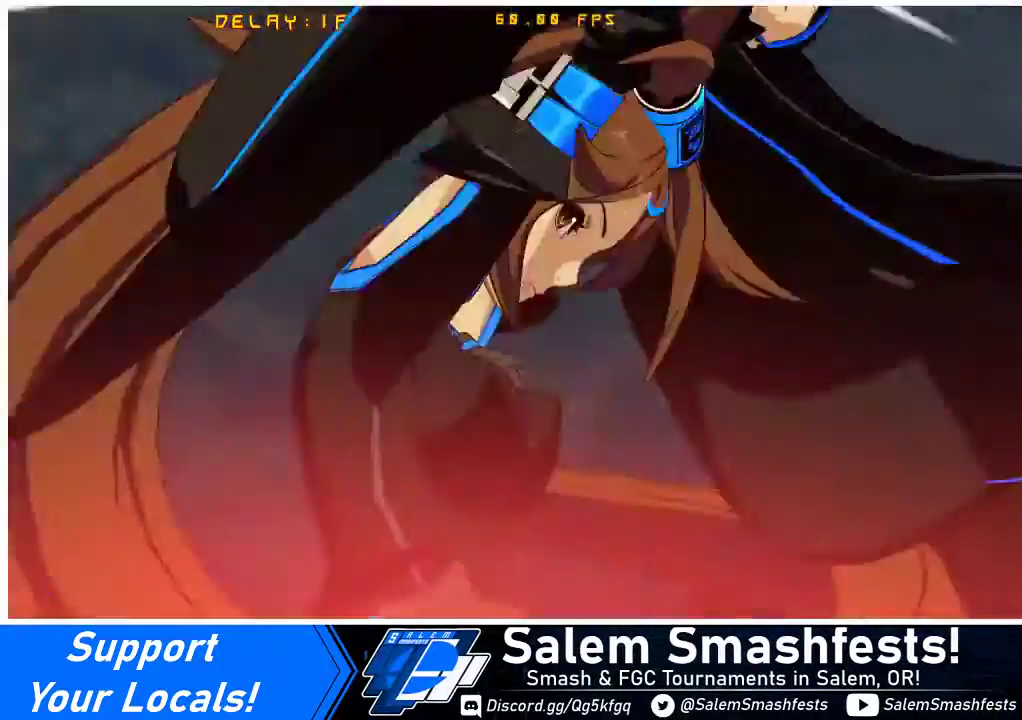
{"buttons": ["SQUARE", "TRIANGLE", "DPAD_DOWN", "DPAD_LEFT"], "events": [[100, "SQUARE", "down"], [100, "TRIANGLE", "down"]]}
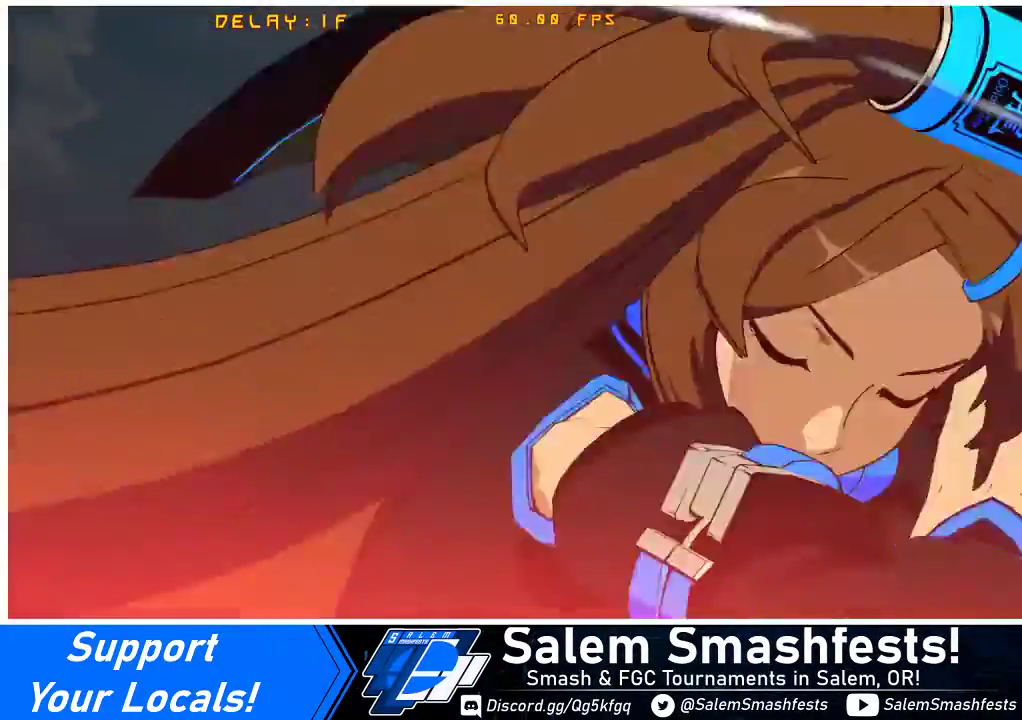
{"buttons": ["SQUARE", "TRIANGLE", "DPAD_DOWN", "DPAD_LEFT"], "events": []}
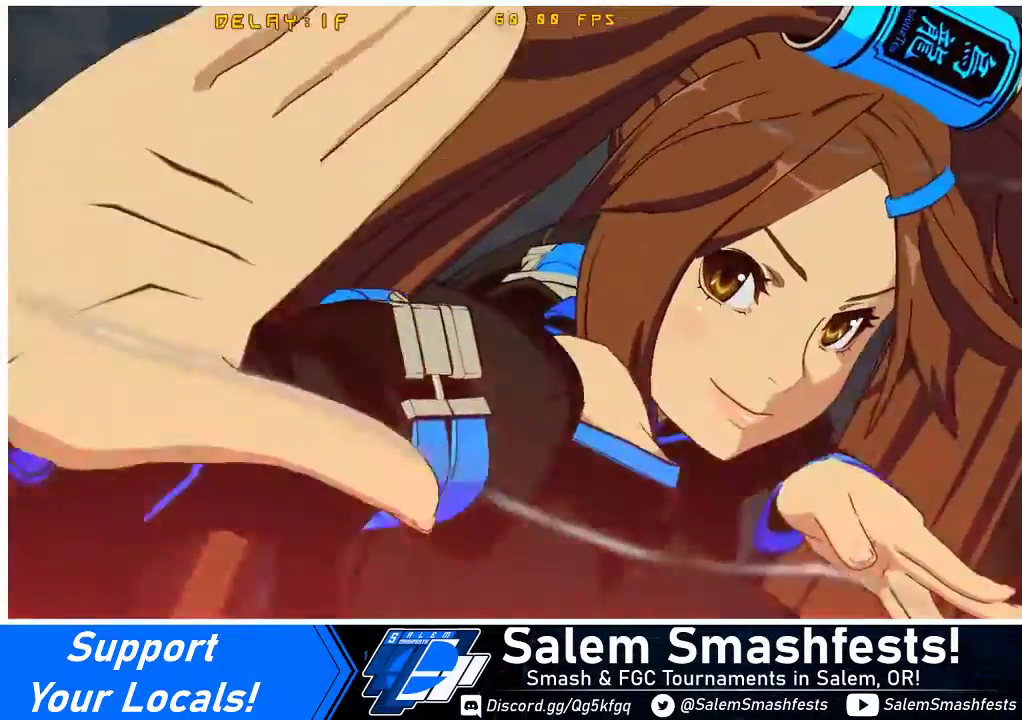
{"buttons": ["SQUARE", "TRIANGLE", "DPAD_DOWN", "DPAD_LEFT"], "events": []}
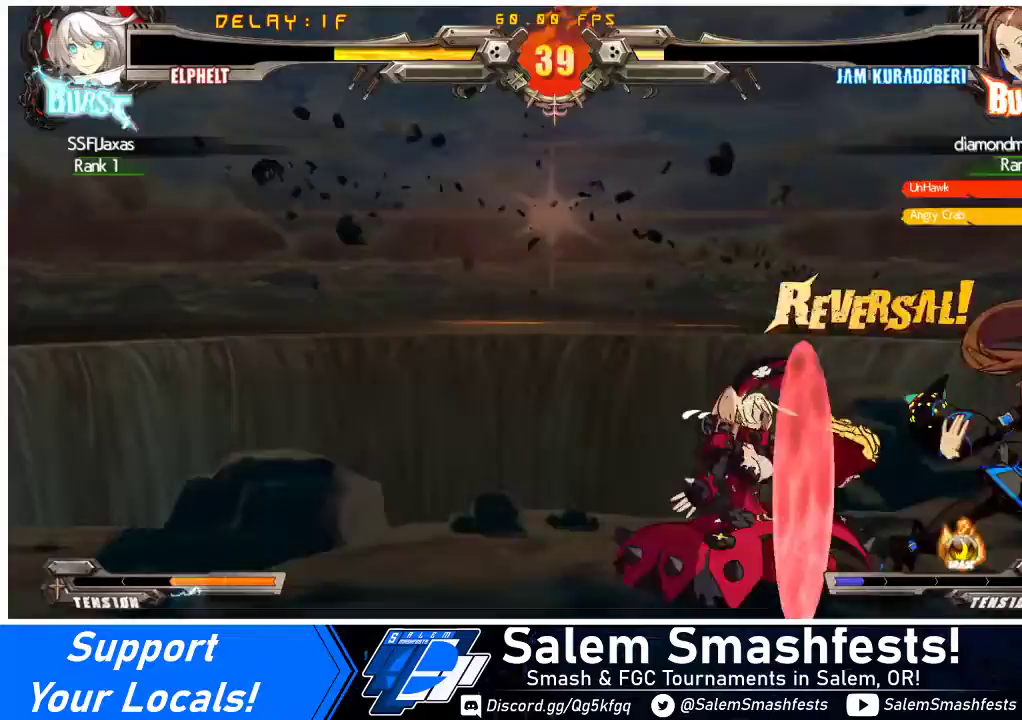
{"buttons": [], "events": [[367, "SQUARE", "up"], [400, "TRIANGLE", "up"], [433, "DPAD_DOWN", "up"], [467, "DPAD_LEFT", "up"]]}
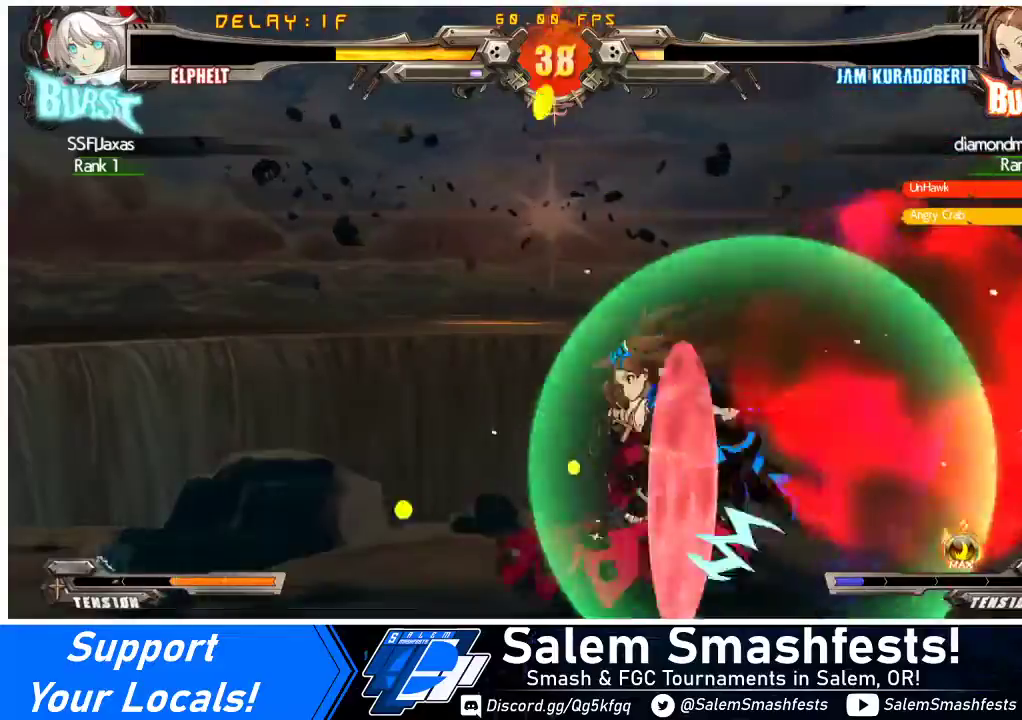
{"buttons": [], "events": [[100, "DPAD_RIGHT", "down"], [167, "DPAD_RIGHT", "up"], [233, "TRIANGLE", "down"], [367, "TRIANGLE", "up"]]}
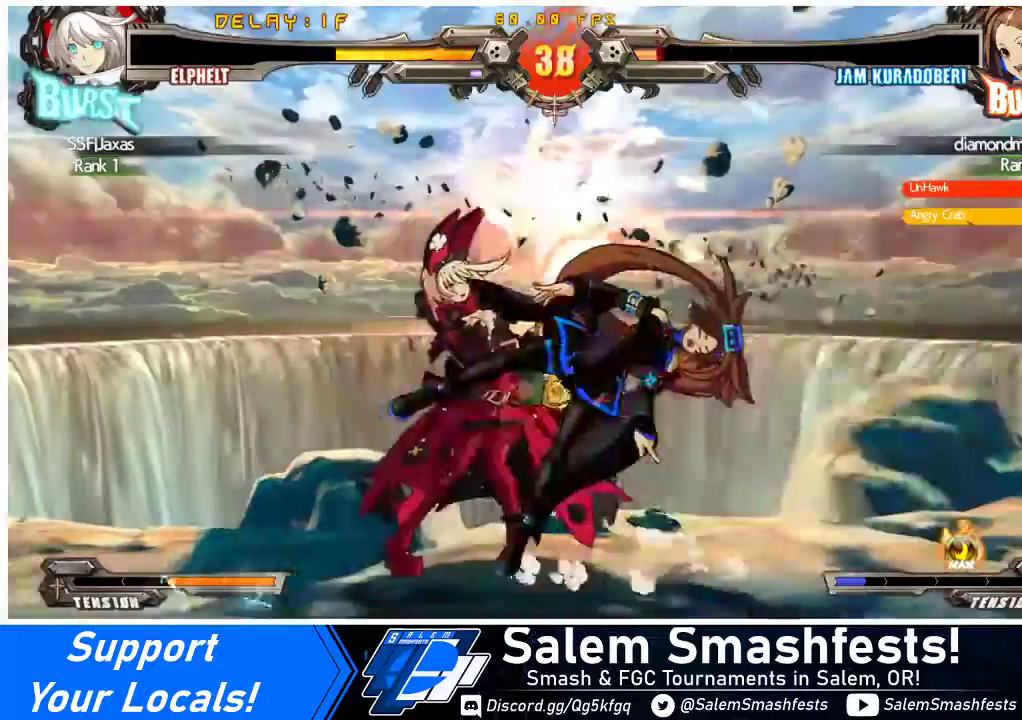
{"buttons": ["R1"], "events": [[67, "TRIANGLE", "down"], [233, "TRIANGLE", "up"], [367, "R1", "down"]]}
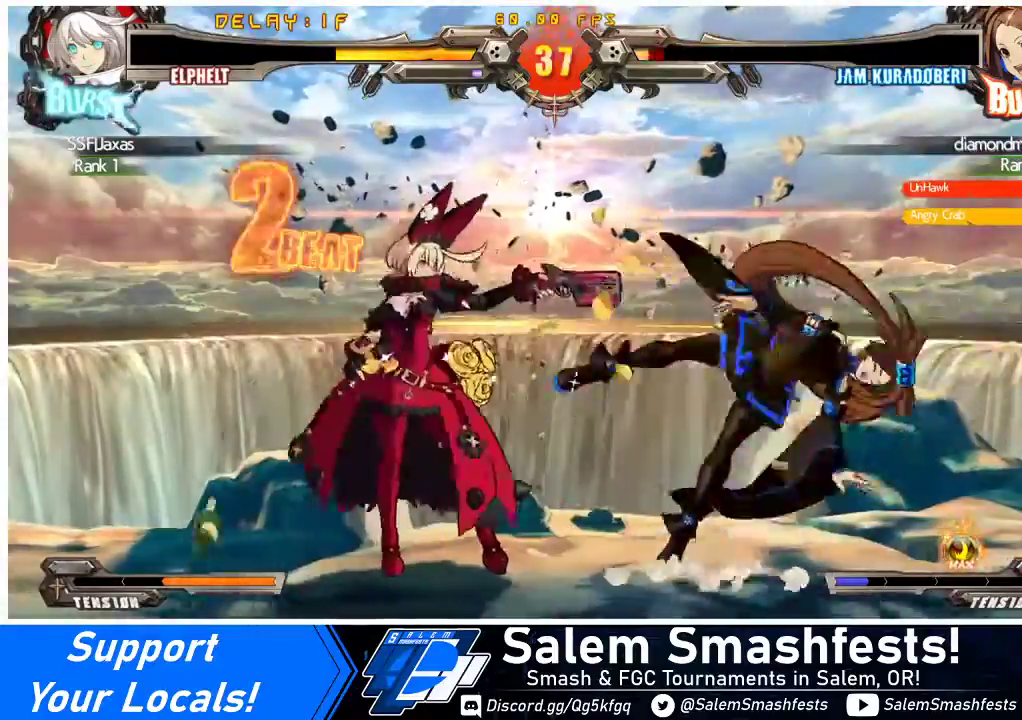
{"buttons": [], "events": [[67, "DPAD_DOWN", "down"], [100, "R1", "up"], [133, "DPAD_LEFT", "down"], [200, "DPAD_DOWN", "up"], [233, "SQUARE", "down"], [267, "DPAD_LEFT", "up"], [500, "SQUARE", "up"]]}
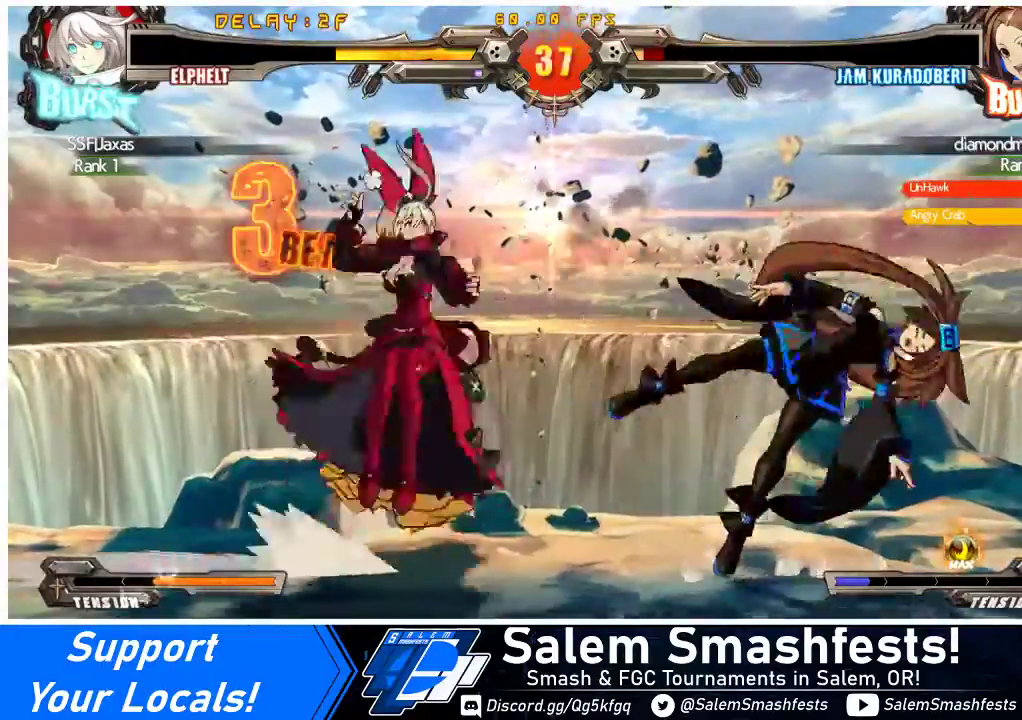
{"buttons": [], "events": [[300, "CIRCLE", "down"], [433, "CIRCLE", "up"]]}
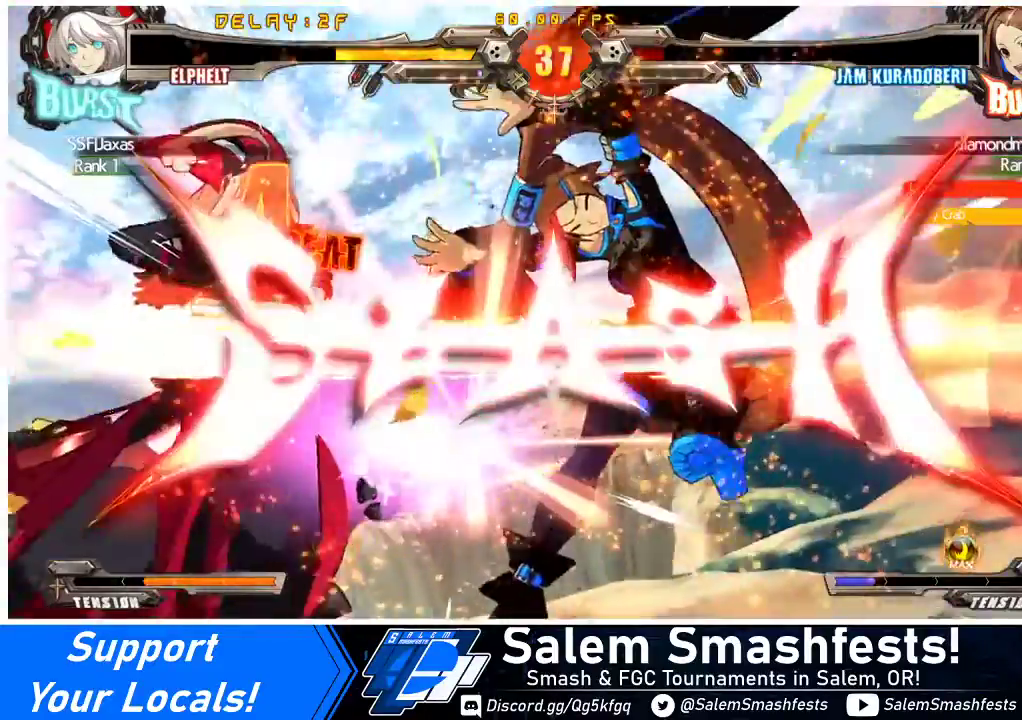
{"buttons": [], "events": []}
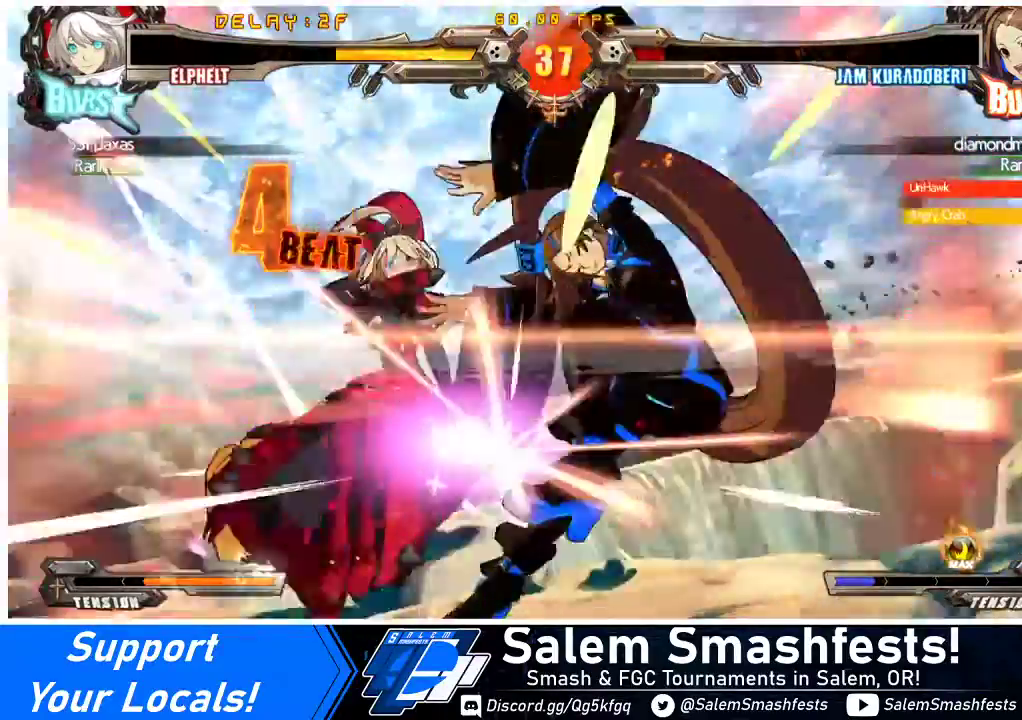
{"buttons": [], "events": []}
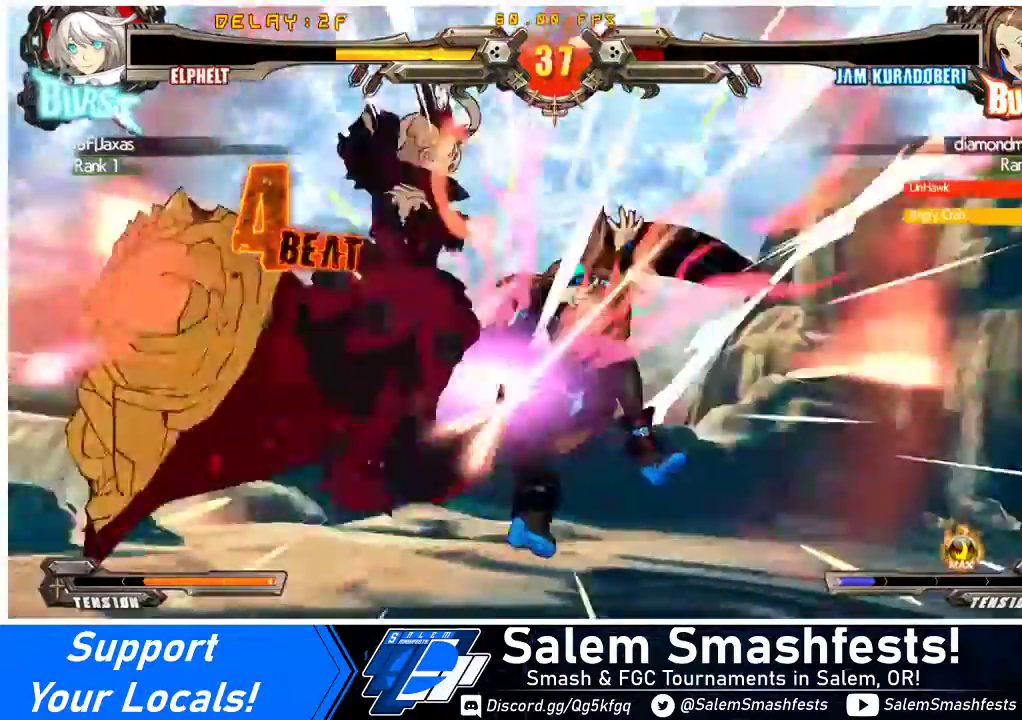
{"buttons": [], "events": []}
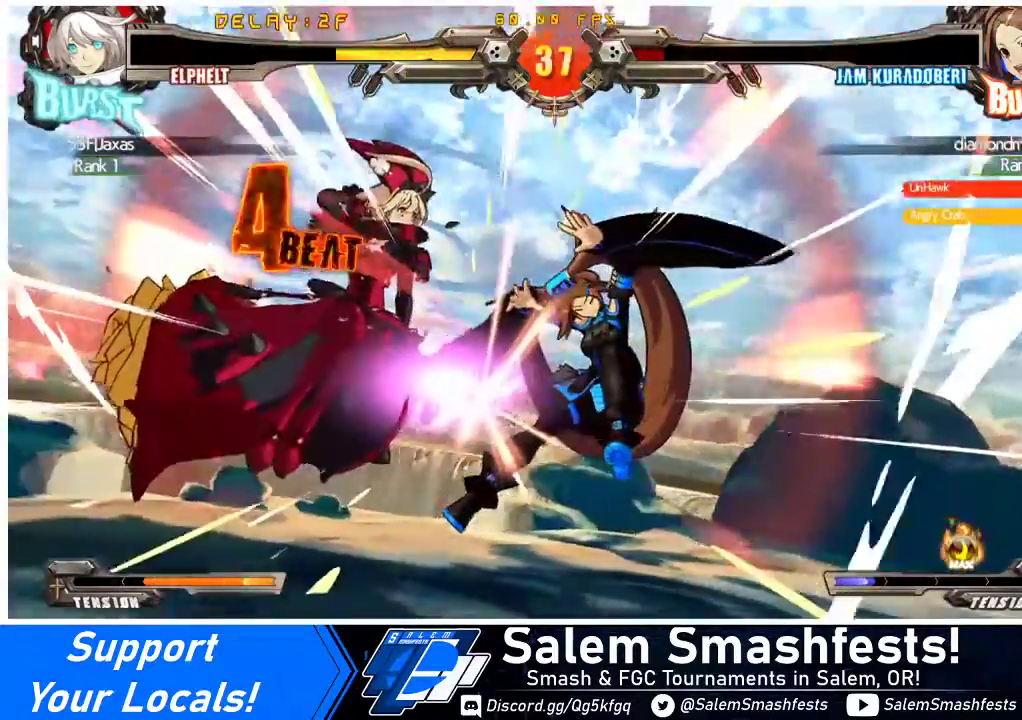
{"buttons": [], "events": []}
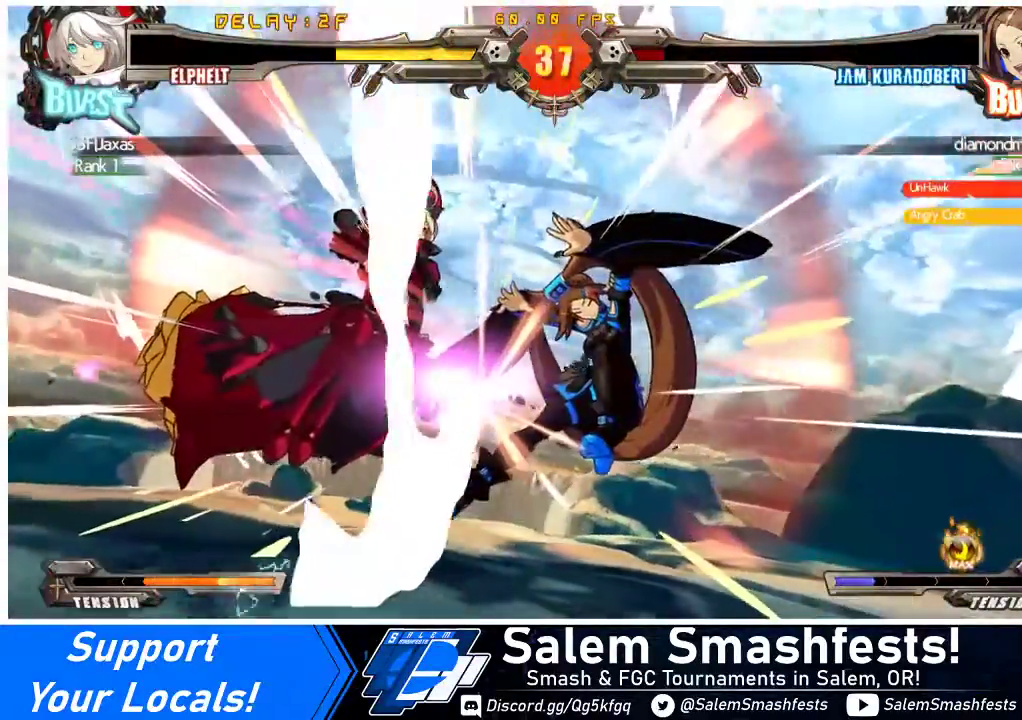
{"buttons": [], "events": []}
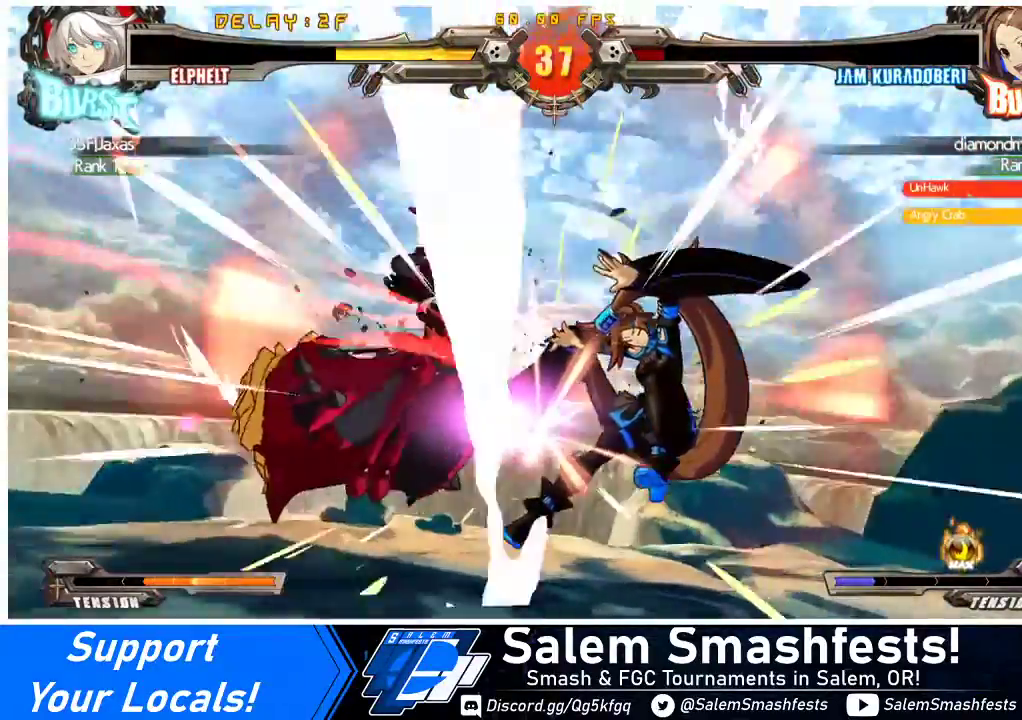
{"buttons": [], "events": []}
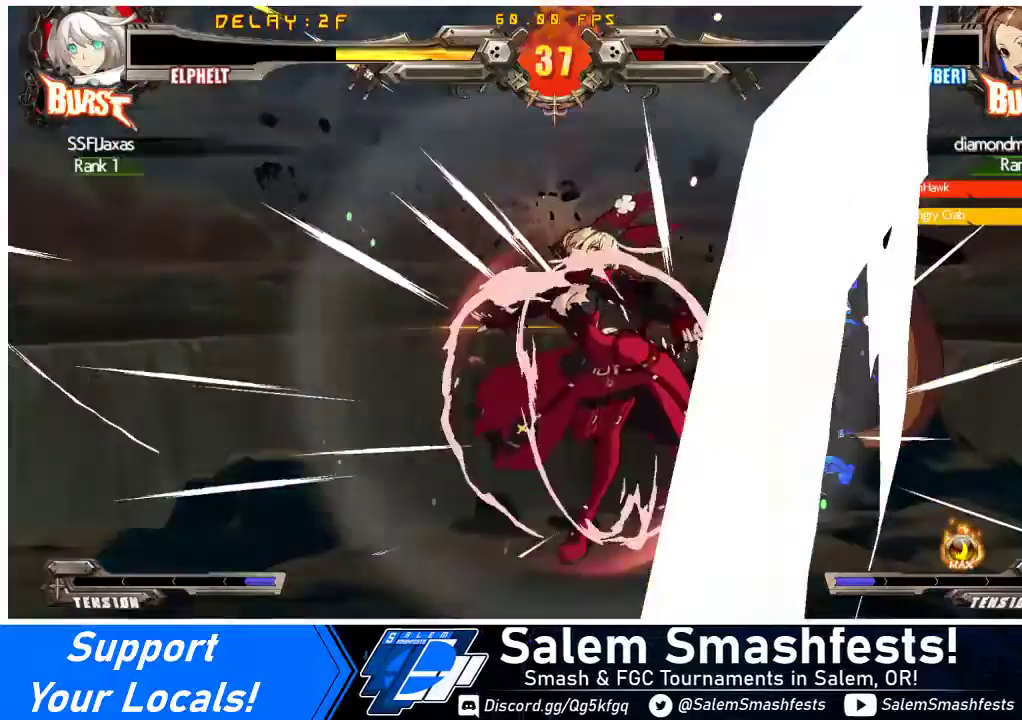
{"buttons": [], "events": []}
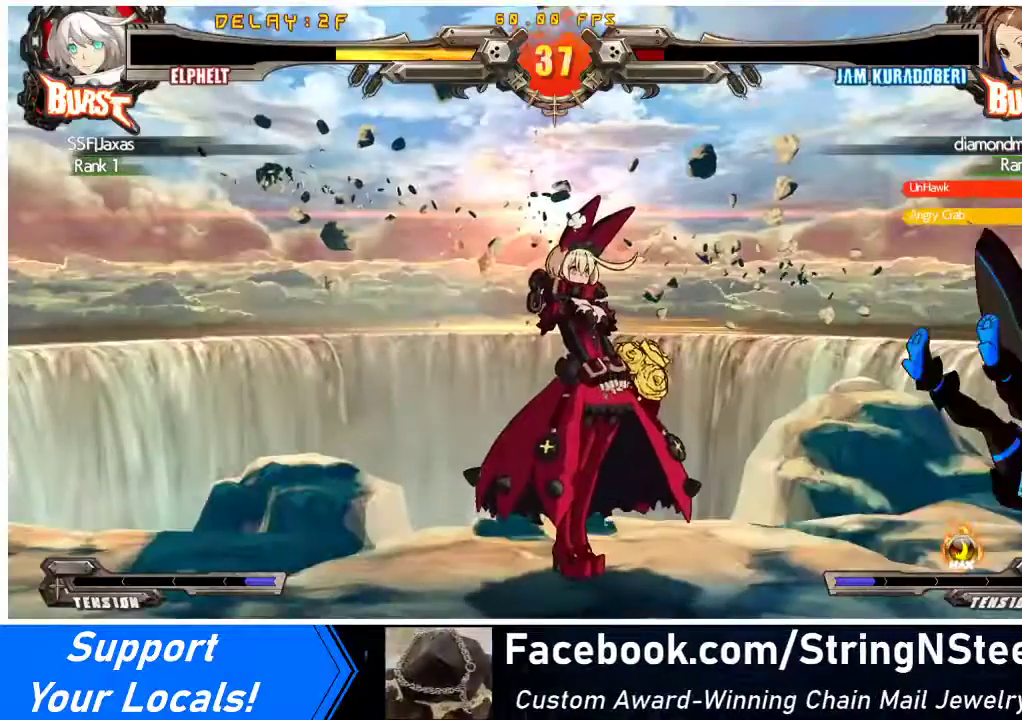
{"buttons": [], "events": [[267, "CROSS", "down"], [367, "CROSS", "up"]]}